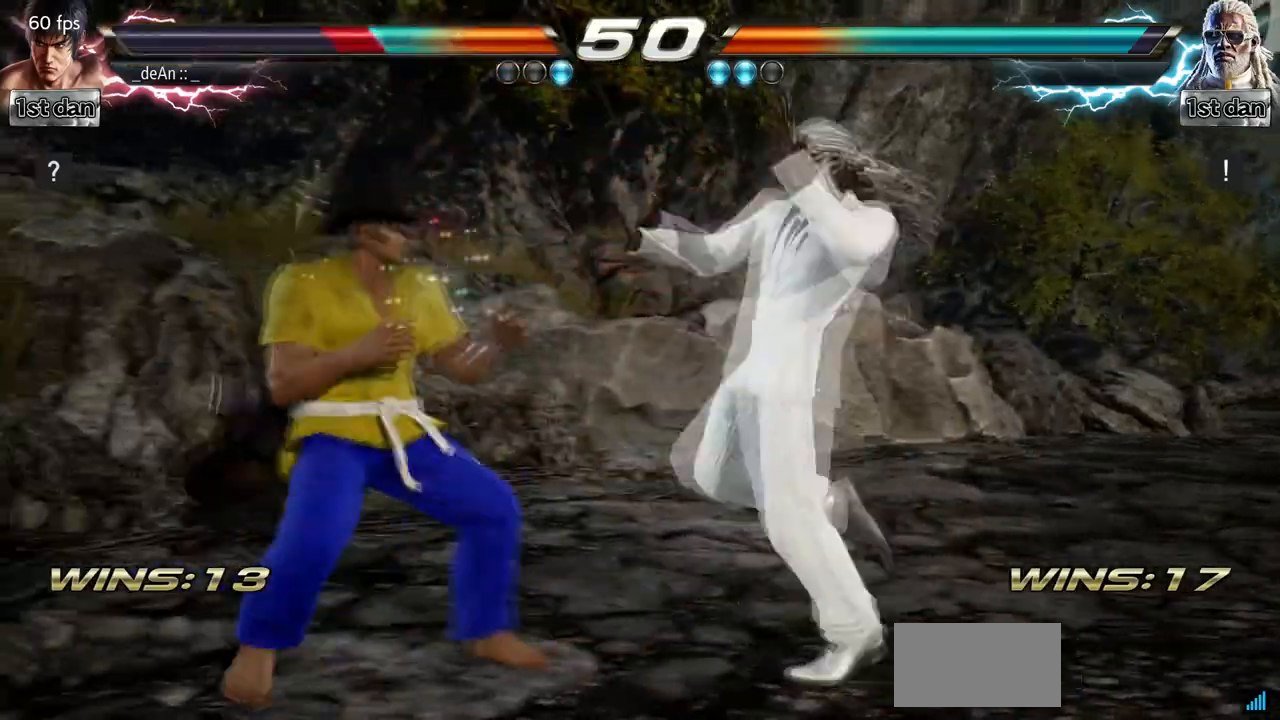
Gameplay with a controller (arcade stick); each line is a JSON object with the inputs held at the frame after it (dt_ms = milliseconds from this image to that frame). "events" lists button and stick changes between this image and that frame as [ms after this image, input, new state], when the widget could be followed in between. Not read: L3 R3.
{"dt_ms": 500, "buttons": [], "left_stick": "left", "events": []}
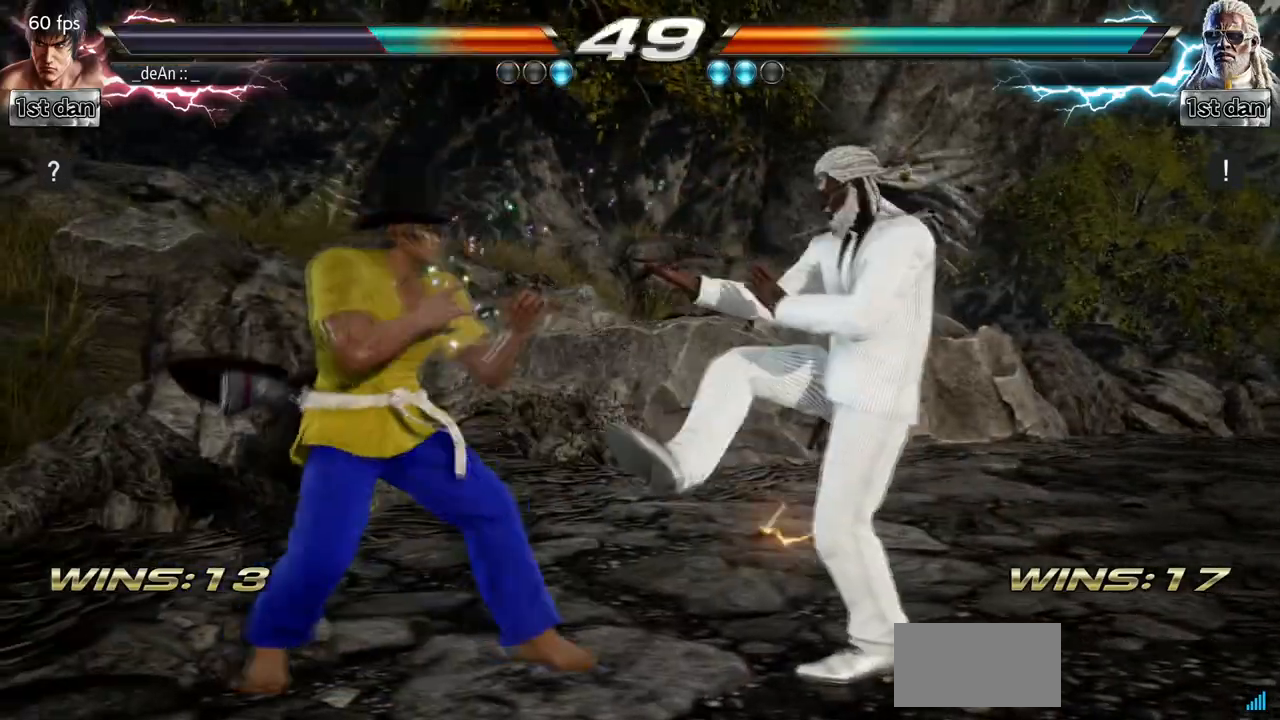
{"dt_ms": 500, "buttons": [], "left_stick": "left", "events": []}
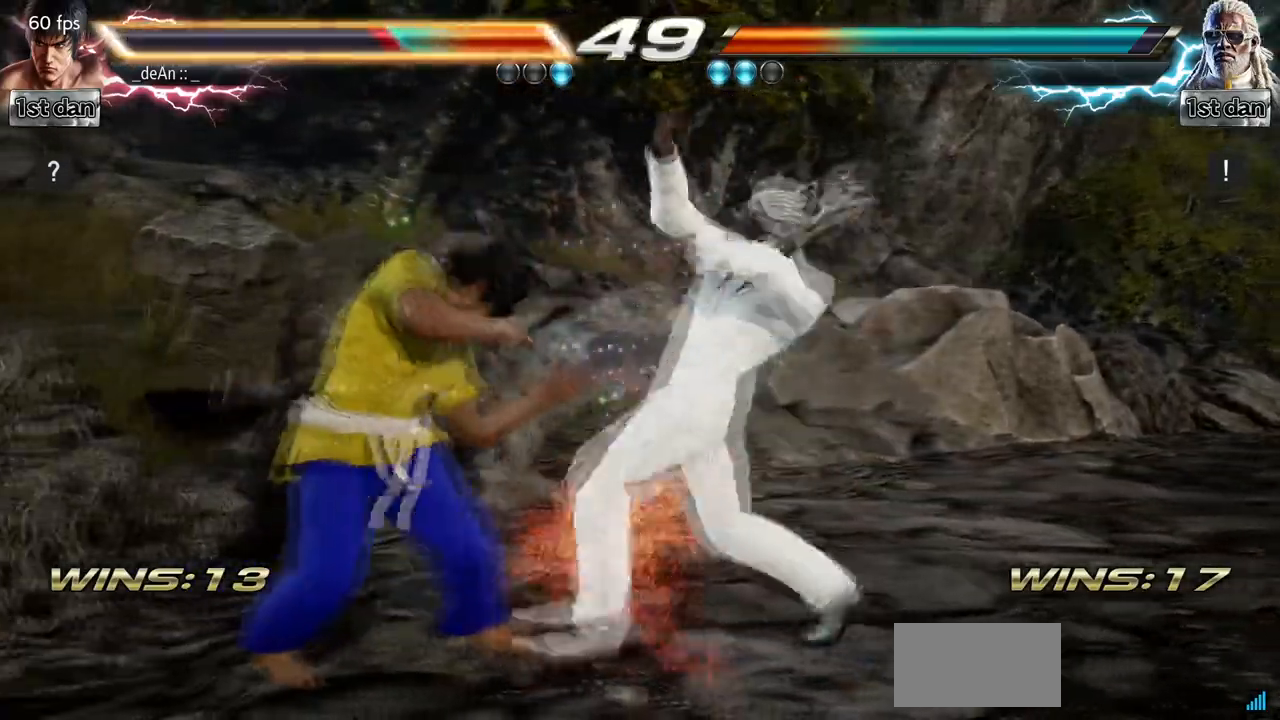
{"dt_ms": 500, "buttons": [], "left_stick": "left", "events": [[200, "left_stick", "center"], [433, "left_stick", "left"]]}
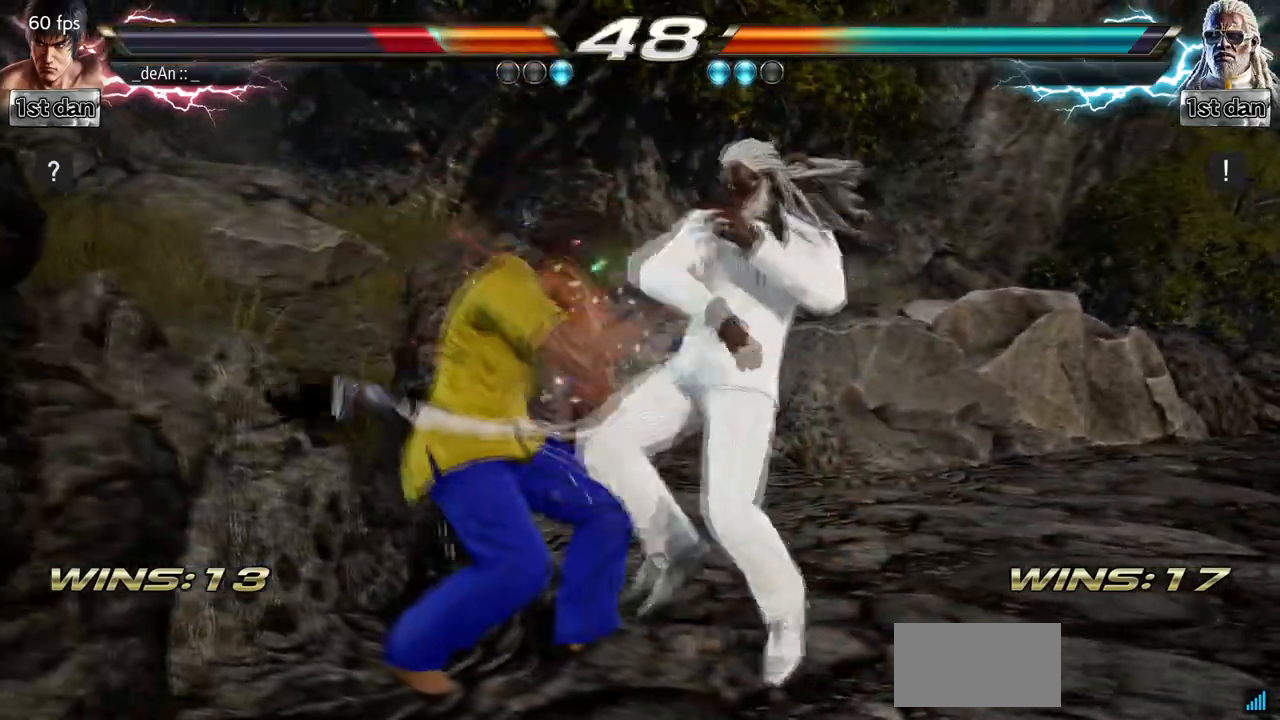
{"dt_ms": 500, "buttons": [], "left_stick": "left", "events": []}
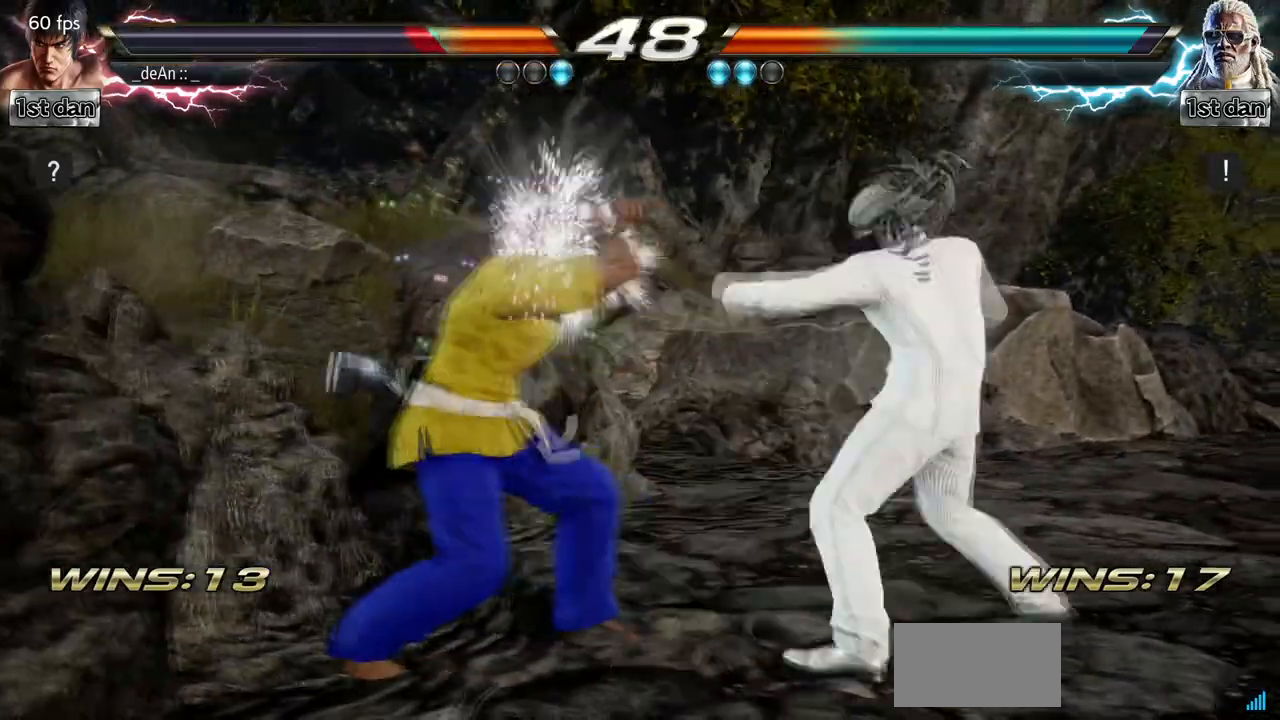
{"dt_ms": 500, "buttons": [], "left_stick": "left", "events": []}
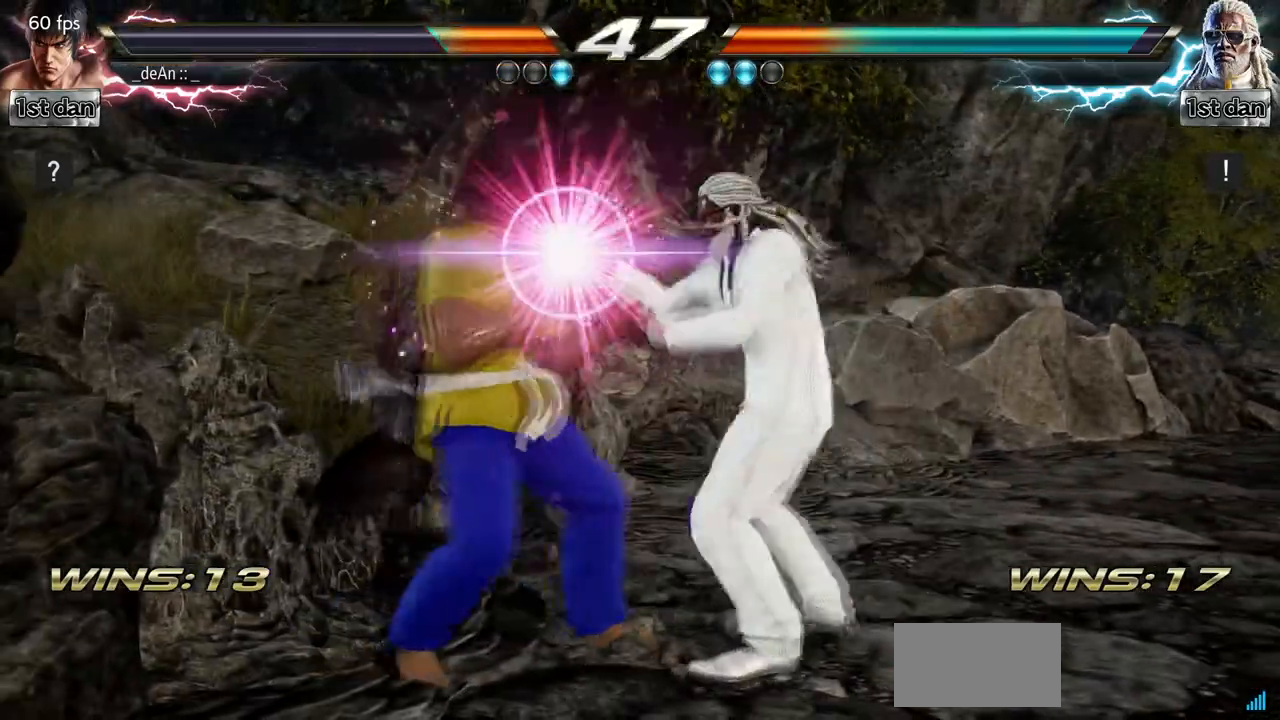
{"dt_ms": 500, "buttons": [], "left_stick": "left", "events": [[233, "SQUARE", "down"], [333, "SQUARE", "up"], [400, "SQUARE", "down"], [500, "SQUARE", "up"]]}
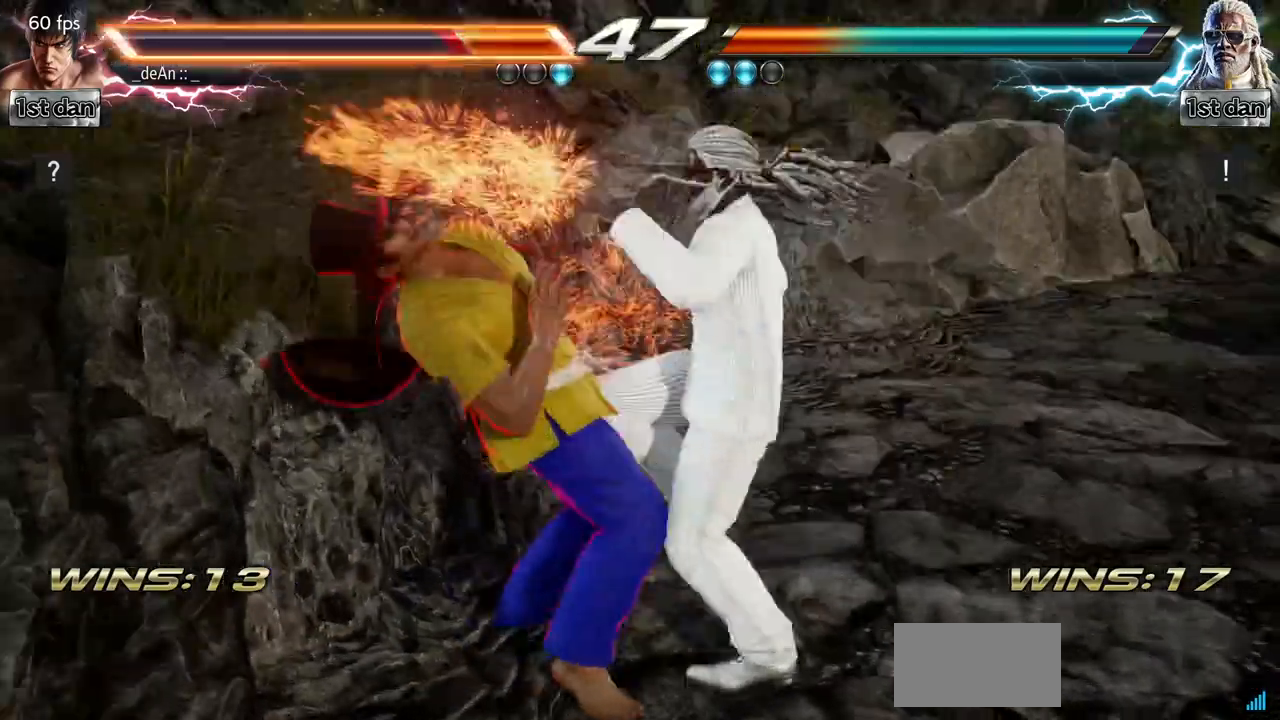
{"dt_ms": 500, "buttons": [], "left_stick": "left", "events": [[33, "SQUARE", "down"], [333, "SQUARE", "up"], [367, "SQUARE", "down"], [500, "SQUARE", "up"]]}
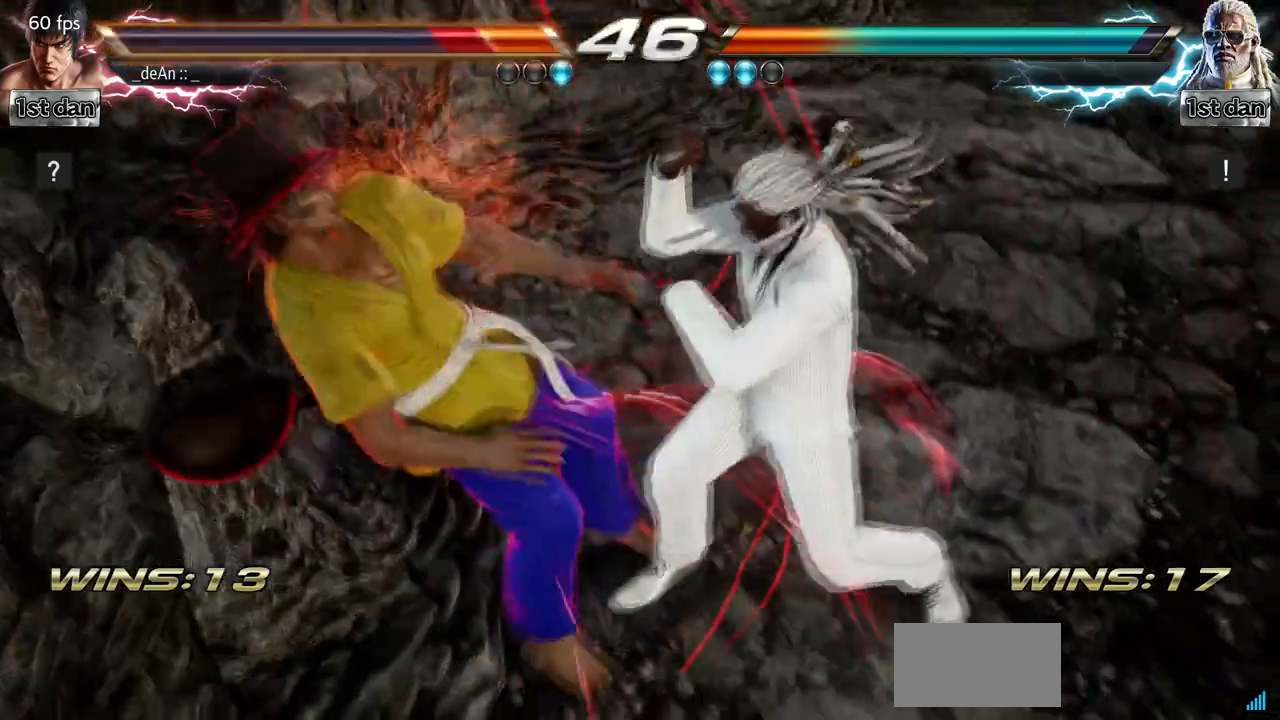
{"dt_ms": 500, "buttons": ["SQUARE"], "left_stick": "left", "events": [[67, "SQUARE", "down"], [200, "SQUARE", "up"], [267, "SQUARE", "down"], [367, "SQUARE", "up"], [433, "SQUARE", "down"]]}
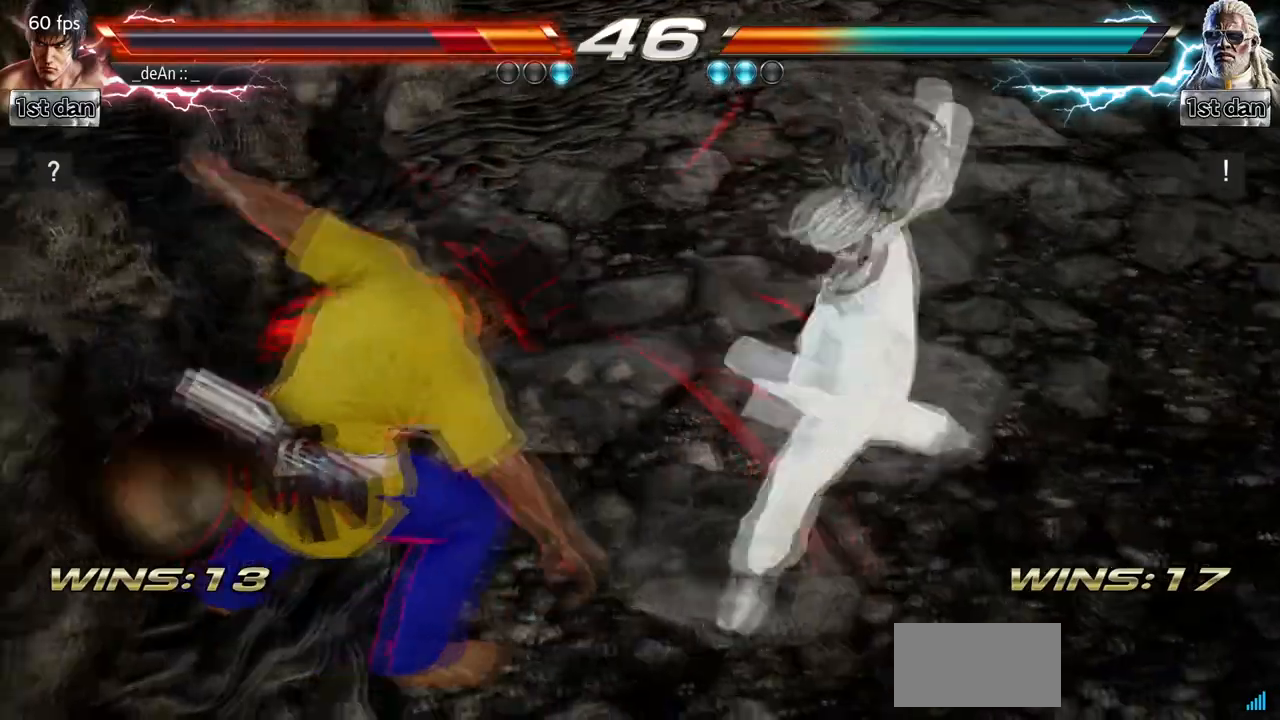
{"dt_ms": 1000, "buttons": ["SQUARE"], "left_stick": "left", "events": [[67, "SQUARE", "up"], [133, "SQUARE", "down"], [267, "SQUARE", "up"], [333, "SQUARE", "down"], [700, "SQUARE", "up"], [733, "SQUARE", "down"], [867, "SQUARE", "up"], [933, "SQUARE", "down"]]}
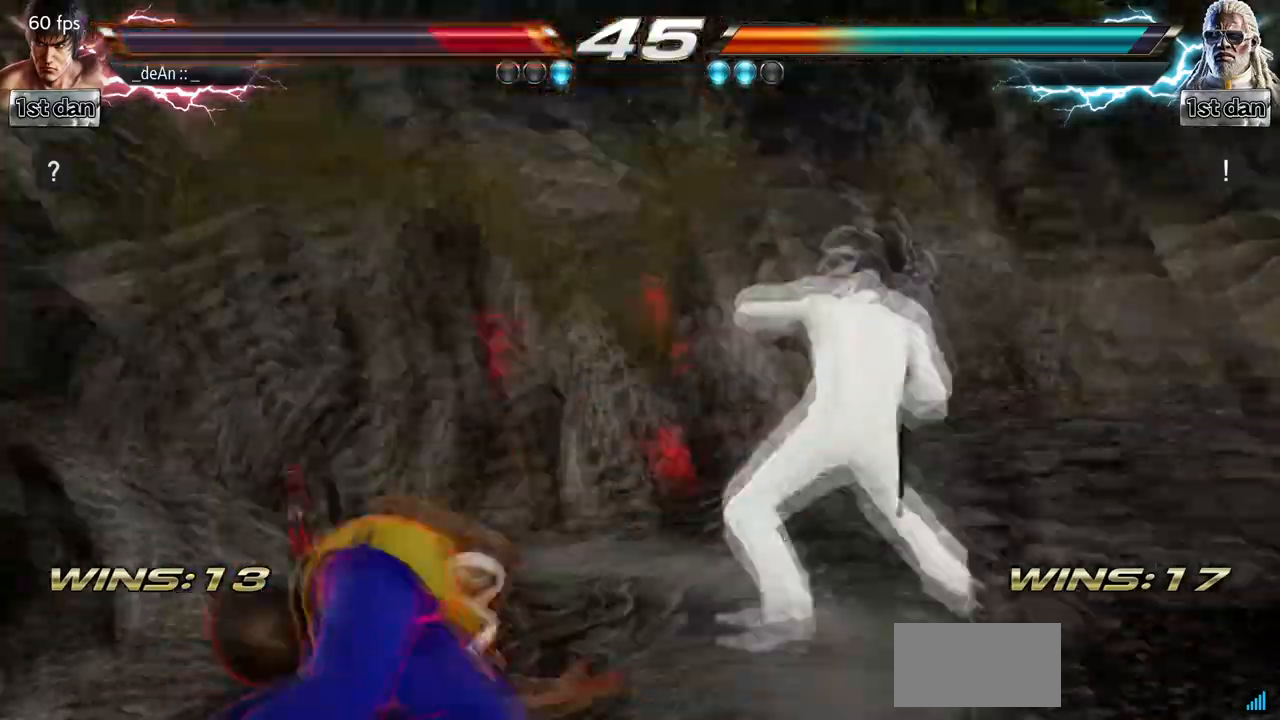
{"dt_ms": 500, "buttons": [], "left_stick": "left", "events": [[67, "SQUARE", "up"], [167, "SQUARE", "down"], [267, "SQUARE", "up"], [333, "SQUARE", "down"], [433, "SQUARE", "up"]]}
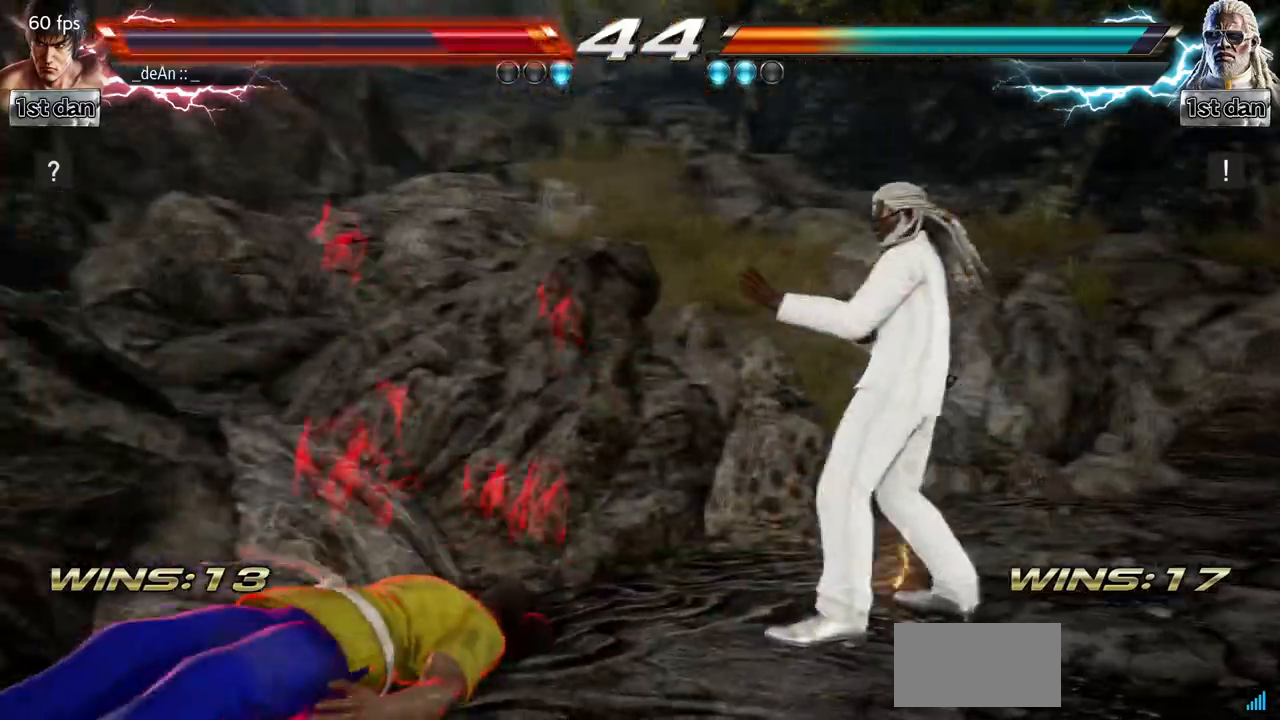
{"dt_ms": 500, "buttons": [], "left_stick": "down", "events": [[167, "left_stick", "down"]]}
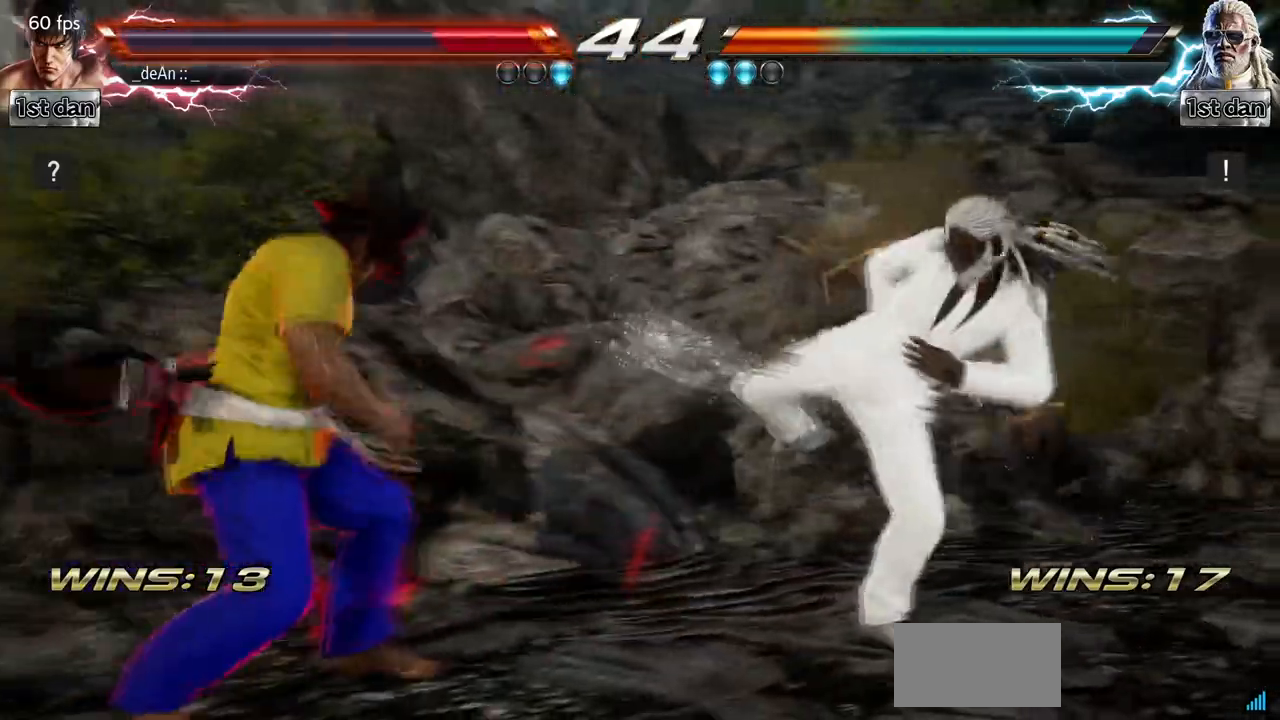
{"dt_ms": 500, "buttons": [], "left_stick": "center", "events": [[67, "TRIANGLE", "down"], [67, "left_stick", "center"], [233, "TRIANGLE", "up"]]}
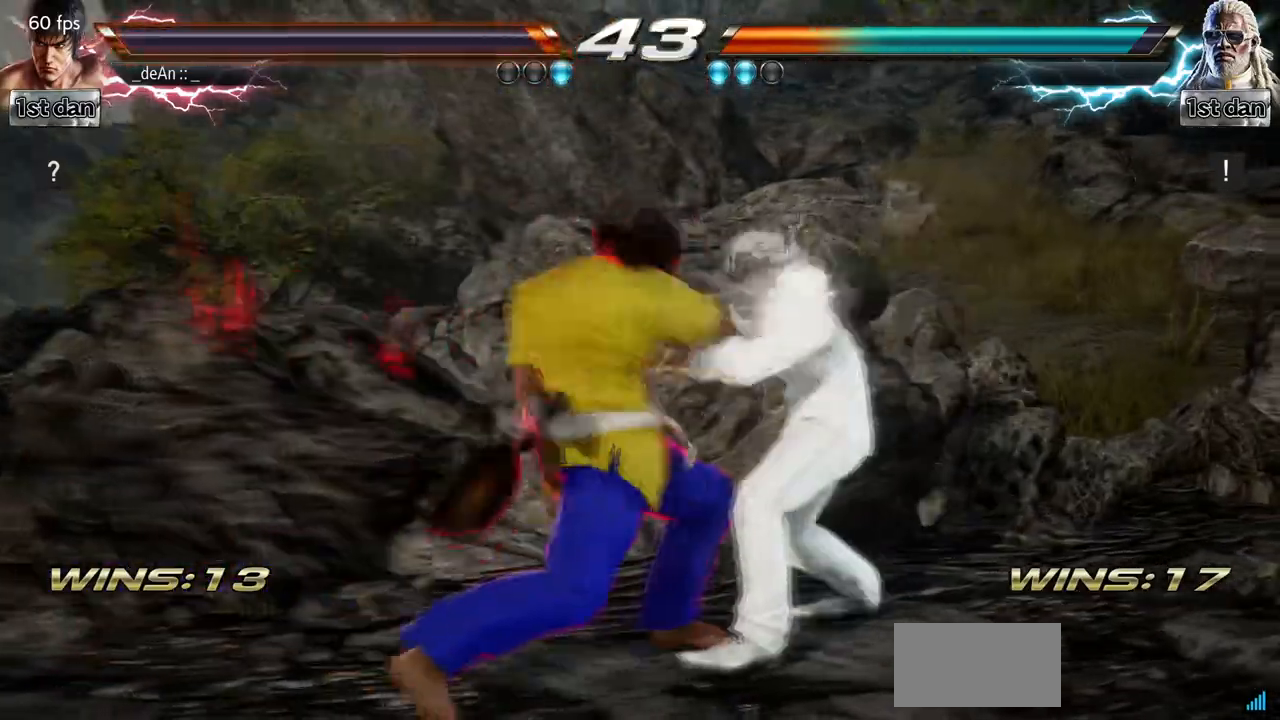
{"dt_ms": 500, "buttons": ["SQUARE"], "left_stick": "center", "events": [[267, "SQUARE", "down"], [433, "SQUARE", "up"], [467, "SQUARE", "down"]]}
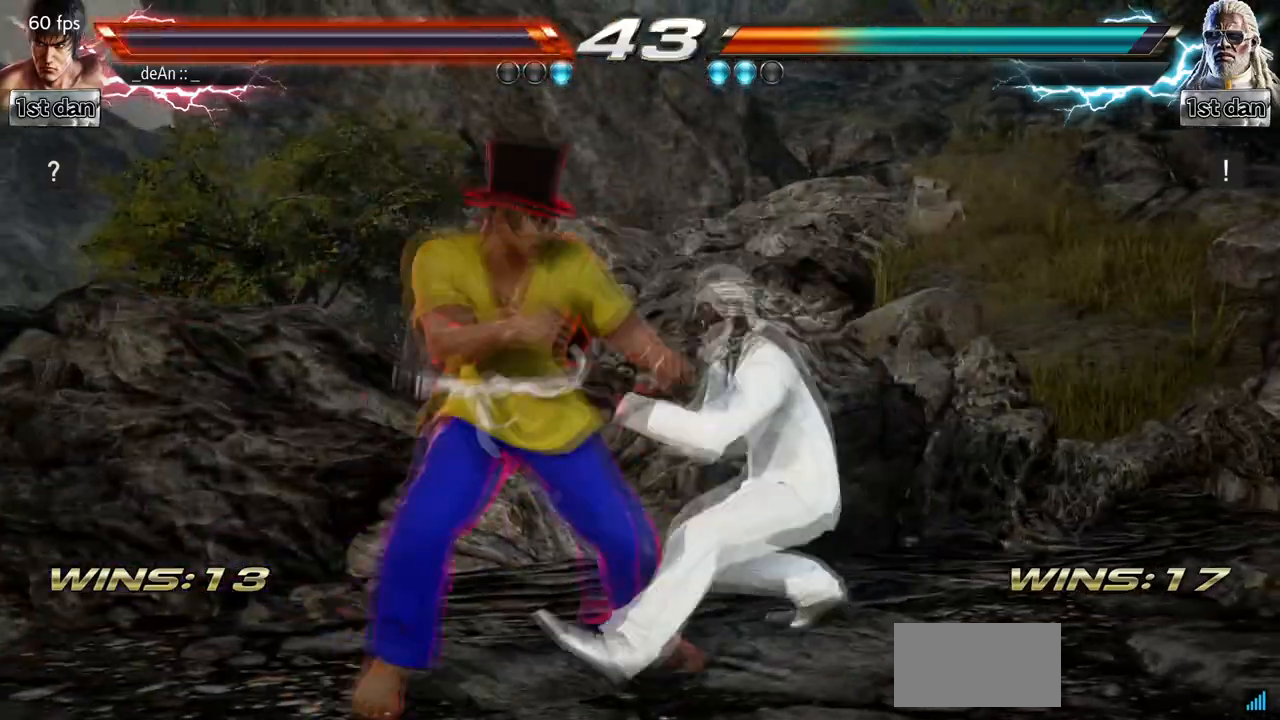
{"dt_ms": 500, "buttons": [], "left_stick": "center", "events": [[300, "SQUARE", "up"]]}
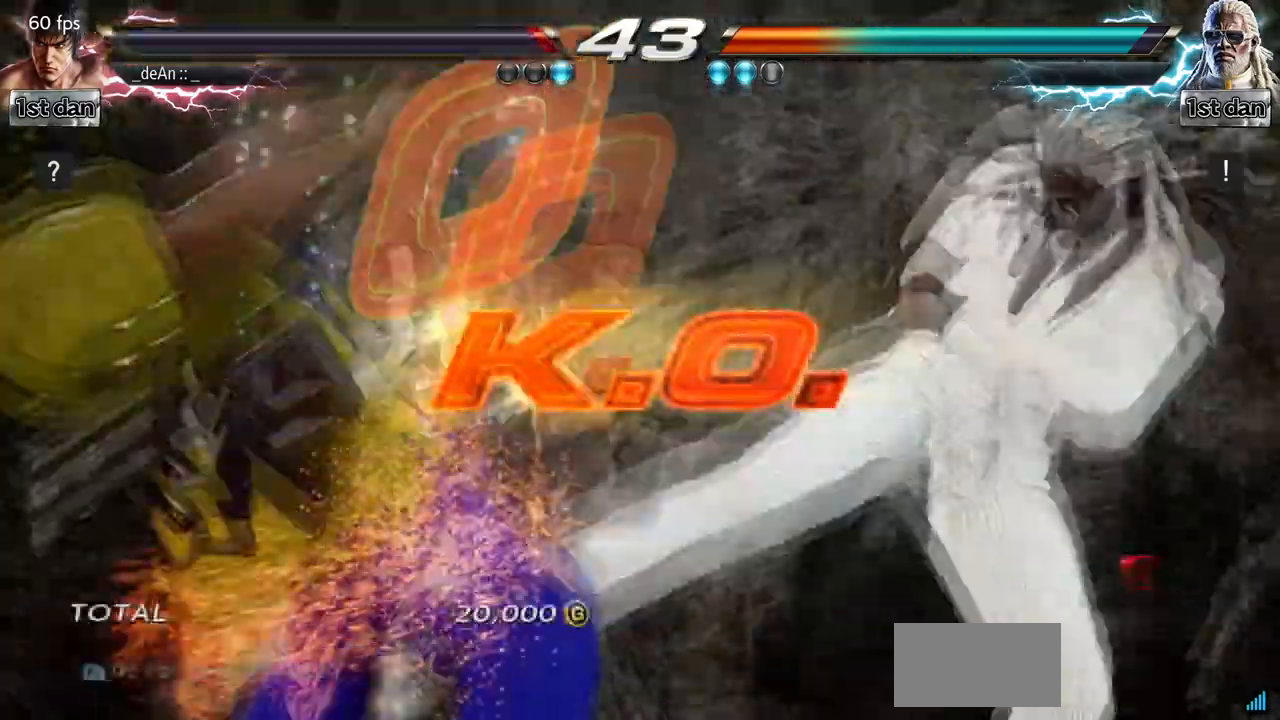
{"dt_ms": 500, "buttons": [], "left_stick": "center"}
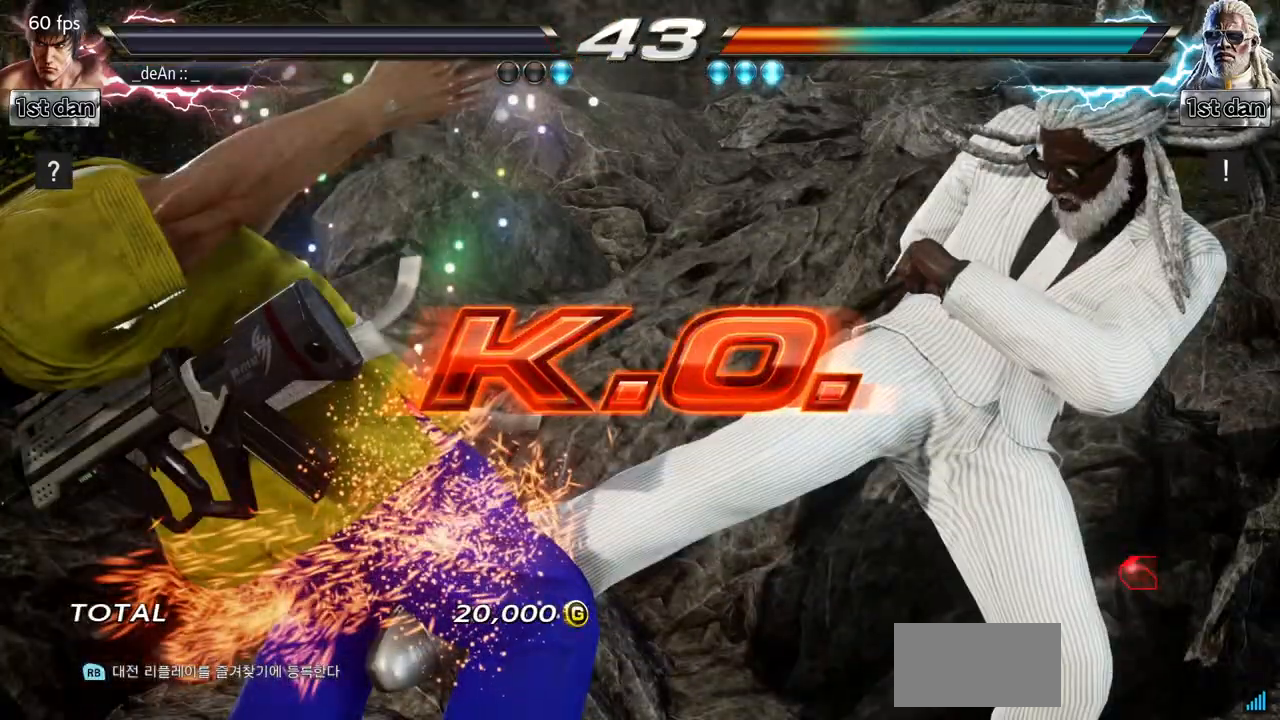
{"dt_ms": 500, "buttons": [], "left_stick": "center", "events": []}
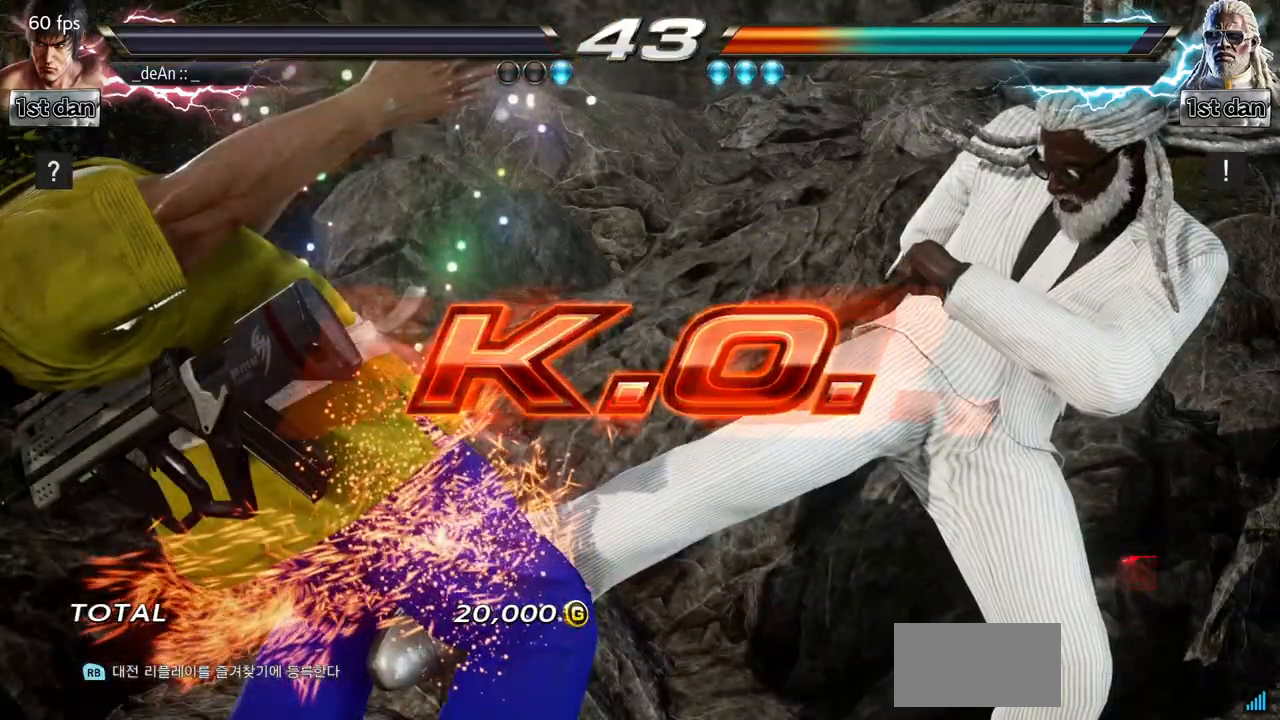
{"dt_ms": 500, "buttons": [], "left_stick": "center", "events": []}
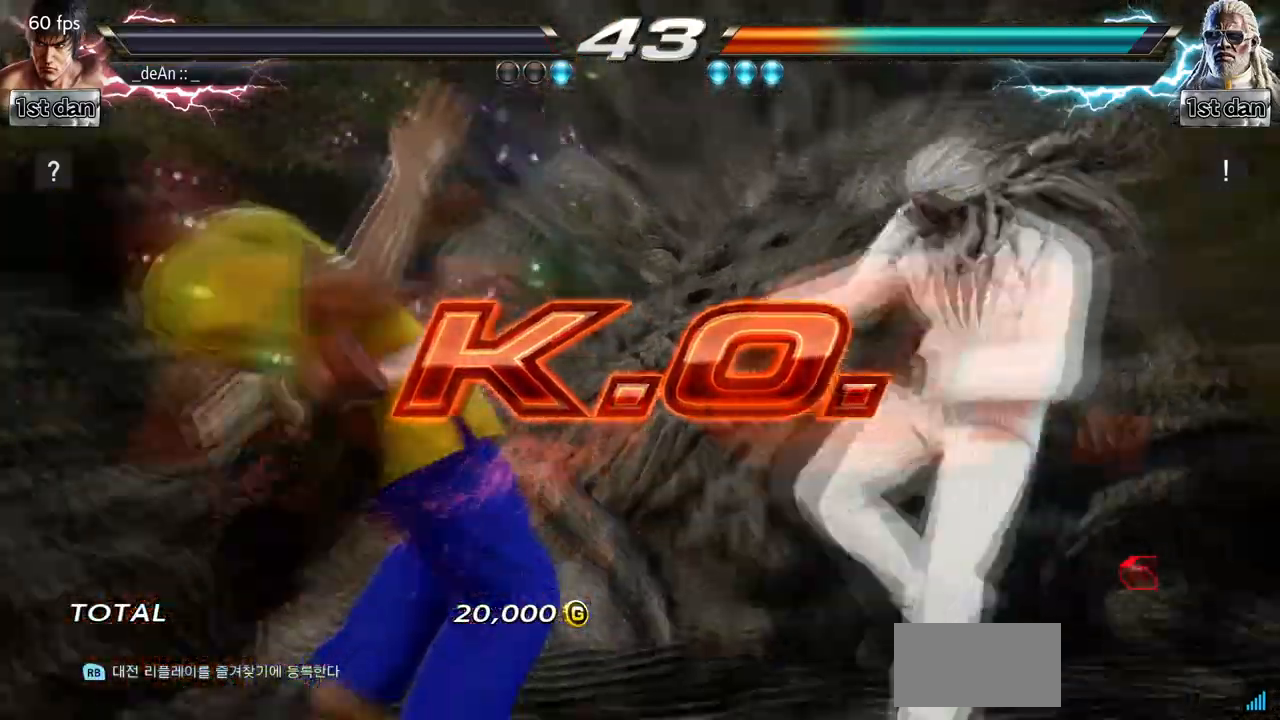
{"dt_ms": 500, "buttons": [], "left_stick": "center", "events": []}
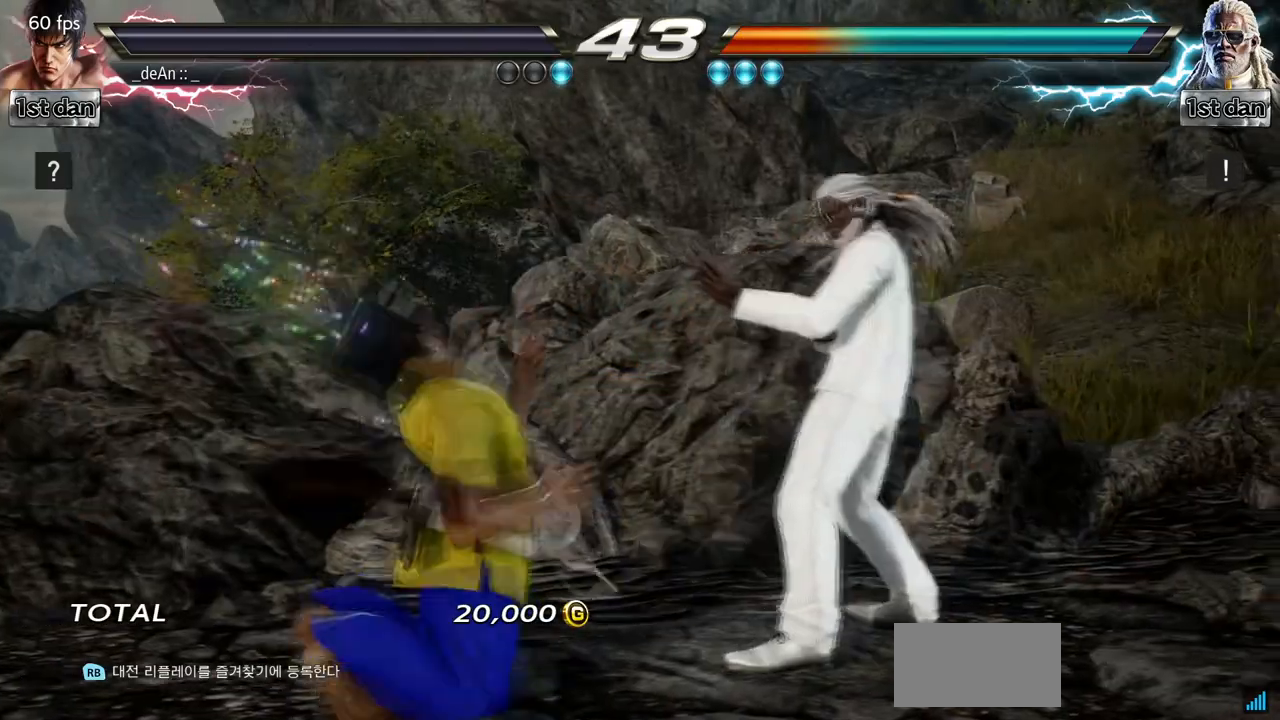
{"dt_ms": 500, "buttons": [], "left_stick": "center", "events": []}
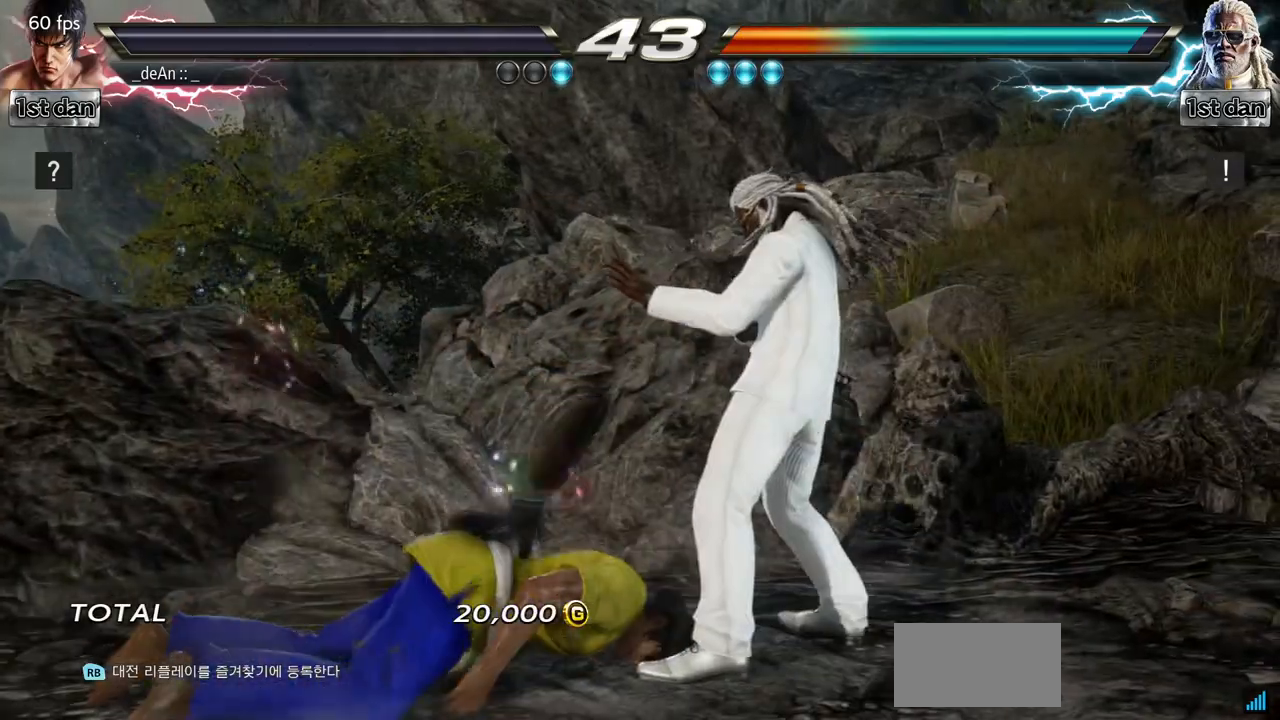
{"dt_ms": 500, "buttons": [], "left_stick": "center", "events": []}
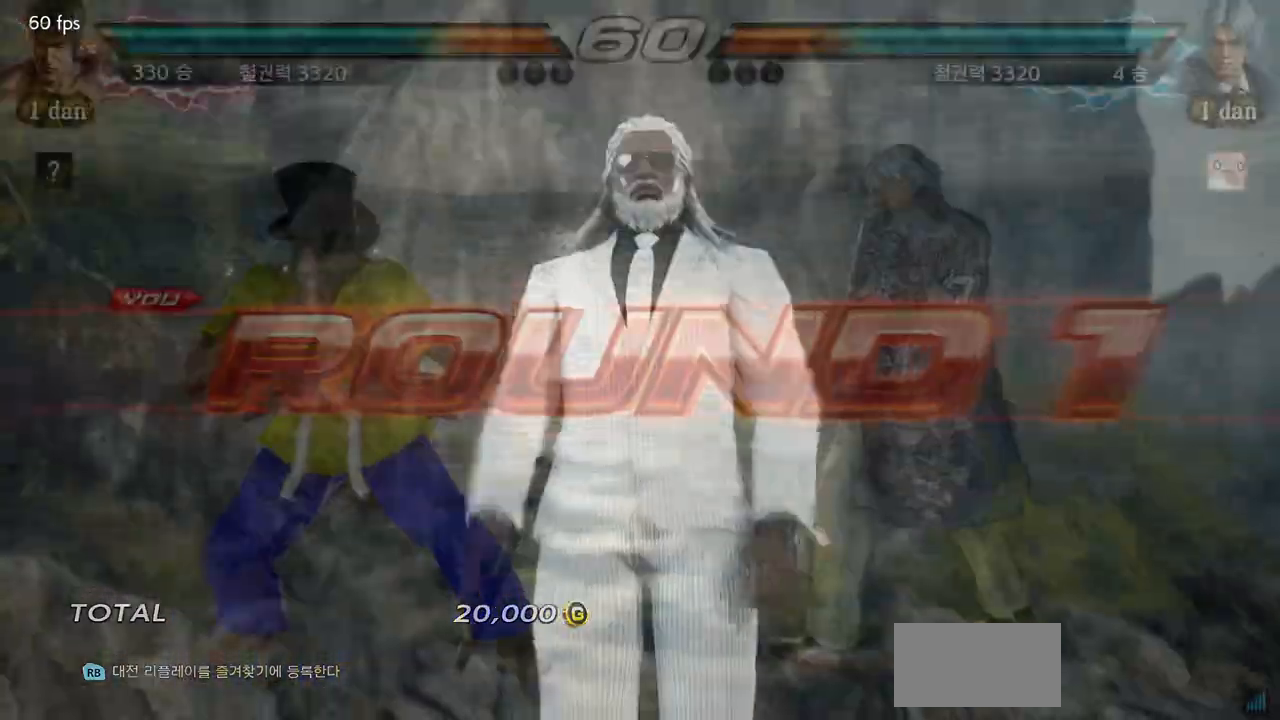
{"dt_ms": 500, "buttons": [], "left_stick": "center", "events": []}
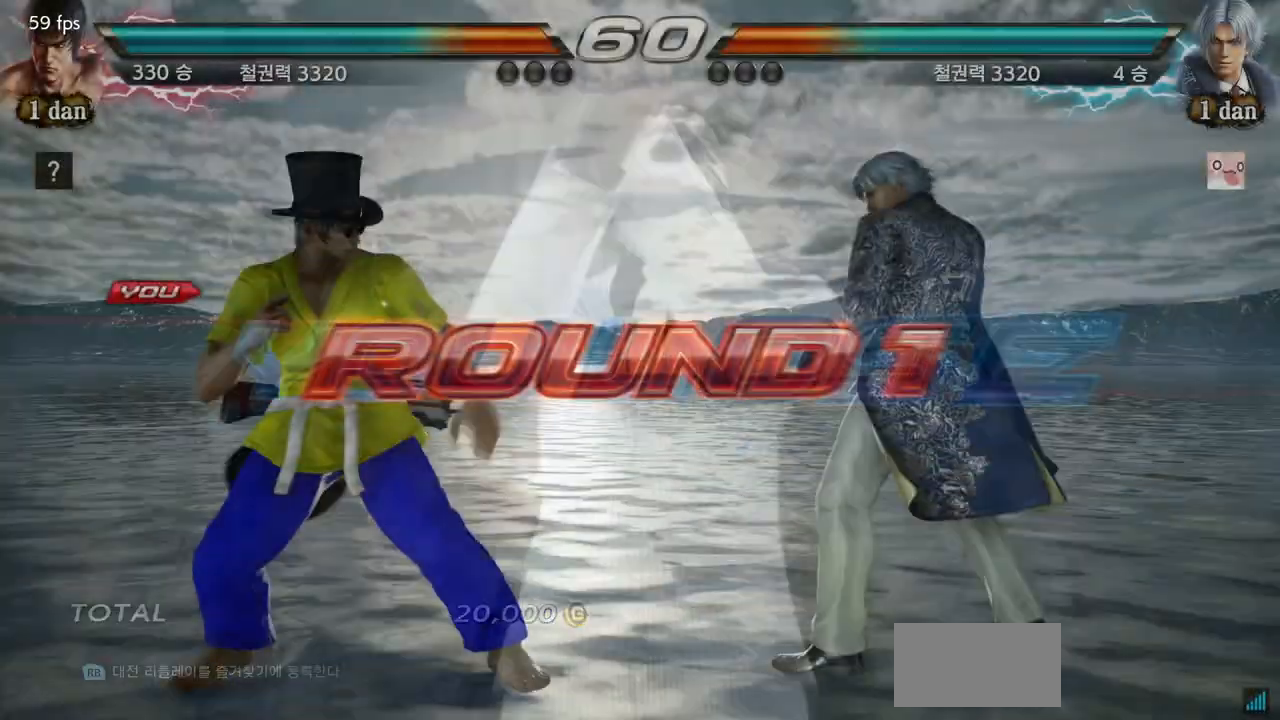
{"dt_ms": 500, "buttons": [], "left_stick": "center", "events": []}
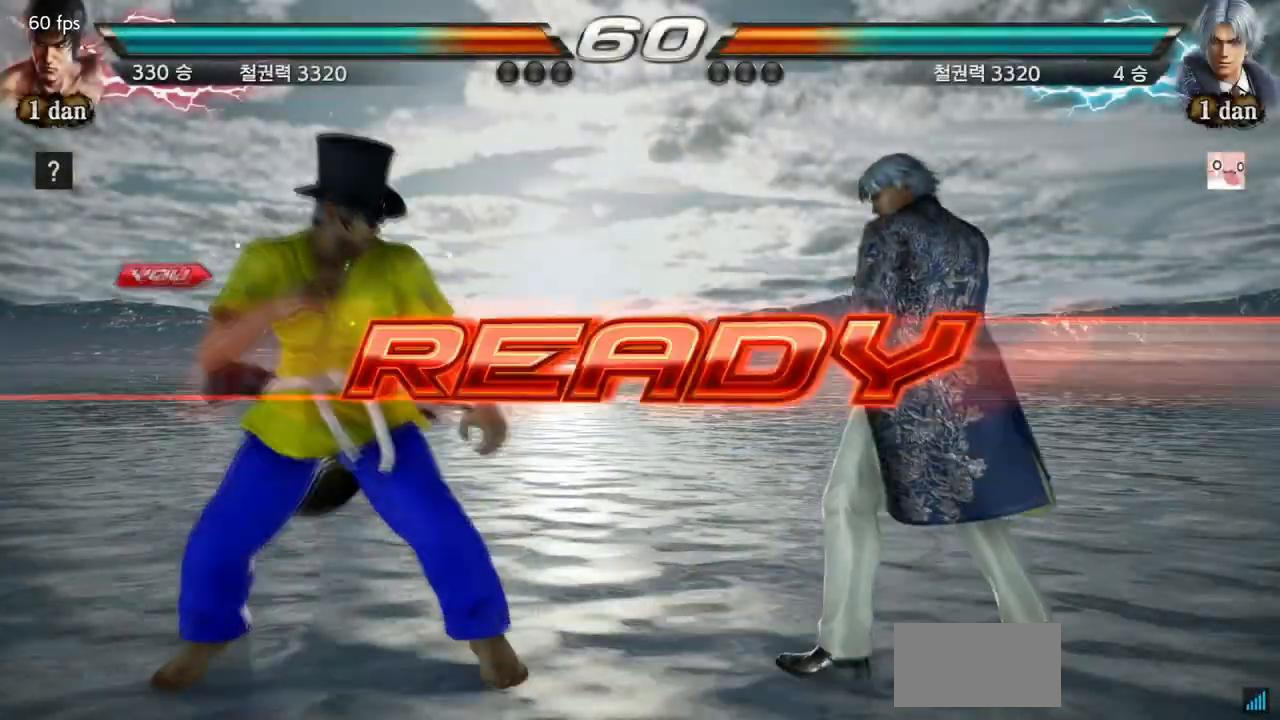
{"dt_ms": 500, "buttons": [], "left_stick": "center", "events": []}
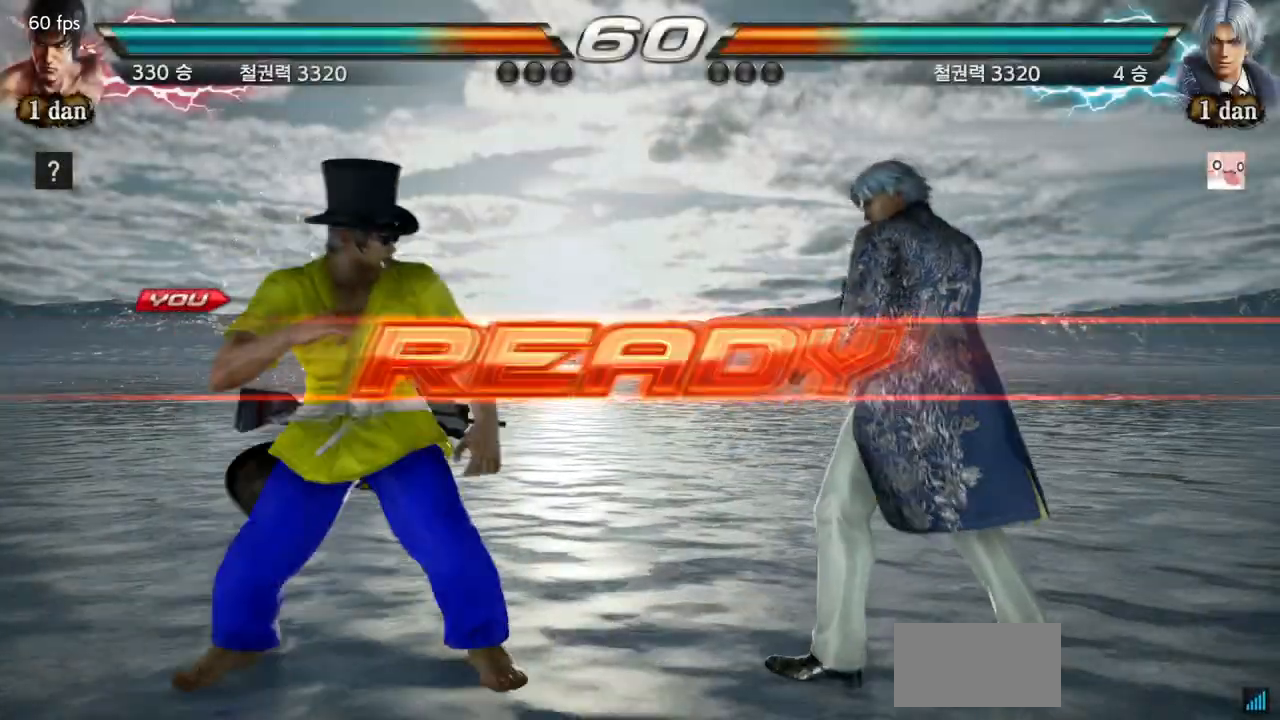
{"dt_ms": 500, "buttons": [], "left_stick": "center", "events": []}